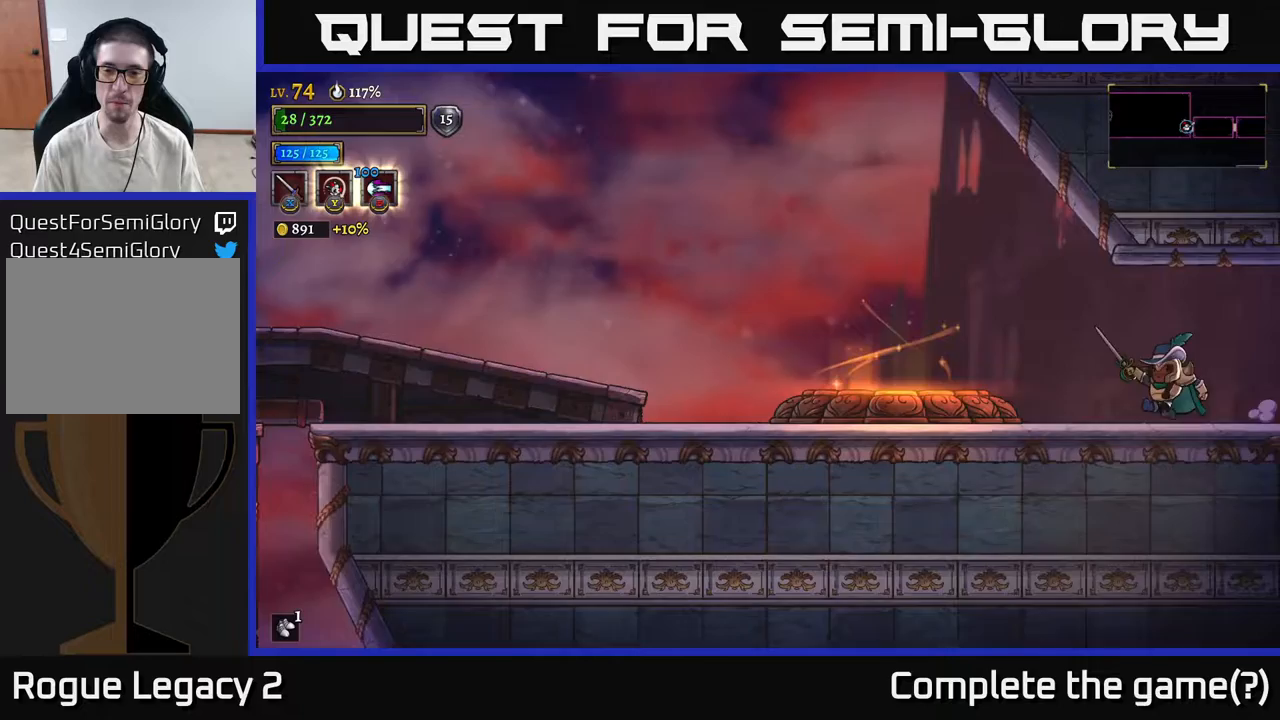
Gameplay with a controller (Xbox layout); each line is a JSON object with the inputs held at the frame after it. "events" lists button and stick changes between this image and that frame as [ms after this image, input, new state], when the widget could be followed in between.
{"buttons": [], "left_stick": "right", "right_stick": "center", "events": [[133, "A", "down"], [200, "A", "up"], [367, "left_stick", "right"]]}
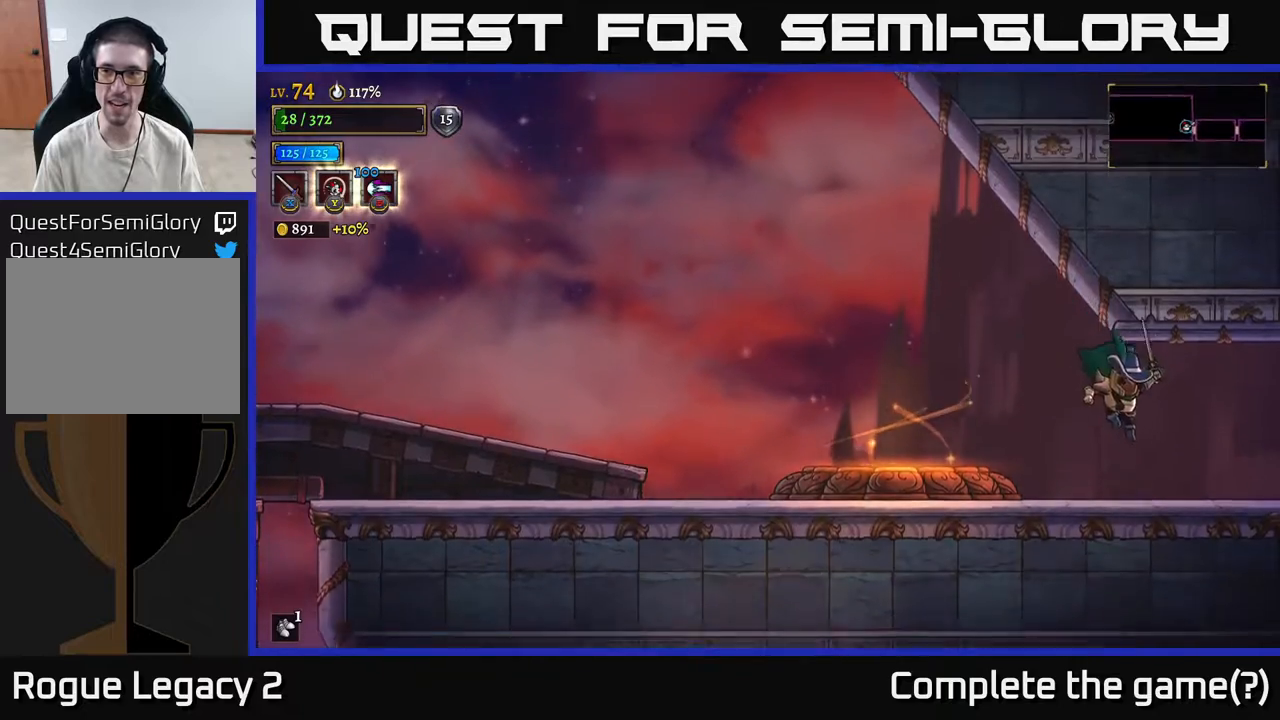
{"buttons": [], "left_stick": "left", "right_stick": "center", "events": [[117, "R2", "down"], [283, "R2", "up"], [333, "left_stick", "left"]]}
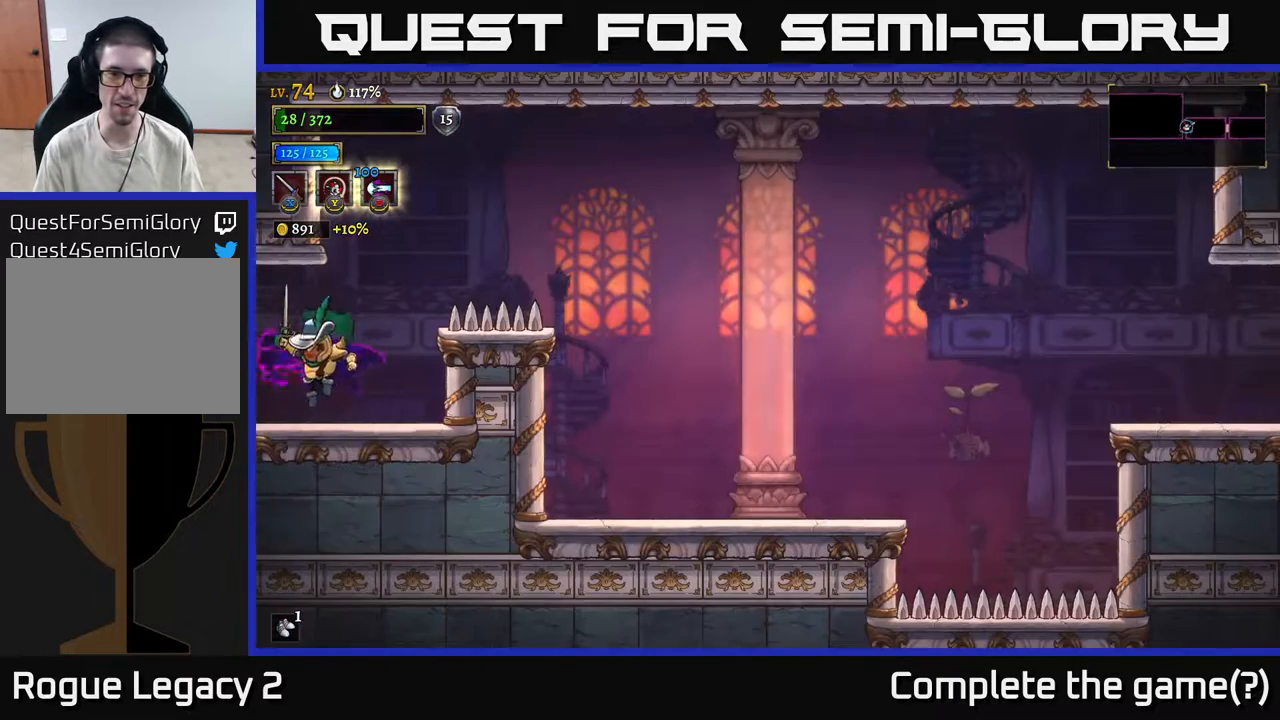
{"buttons": ["A"], "left_stick": "right", "right_stick": "center", "events": [[33, "left_stick", "center"], [200, "left_stick", "right"], [283, "A", "down"]]}
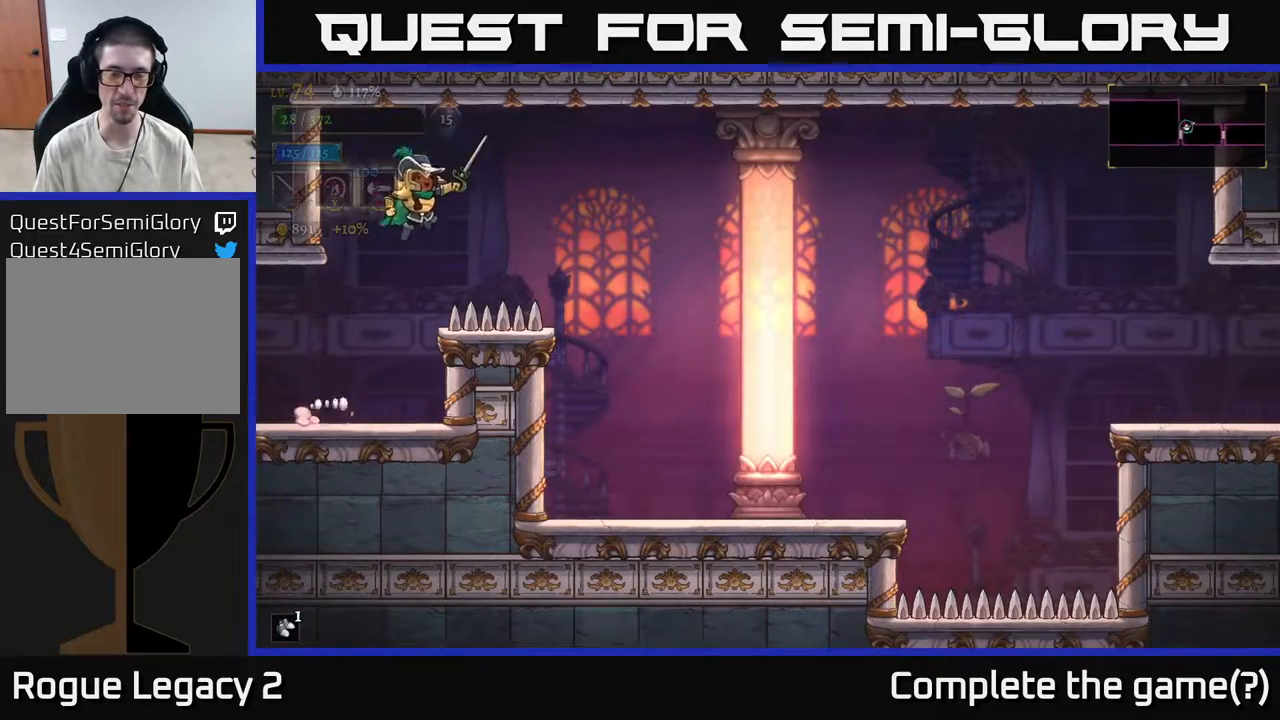
{"buttons": [], "left_stick": "left", "right_stick": "center", "events": [[100, "A", "up"], [150, "R2", "down"], [250, "R2", "up"], [383, "left_stick", "left"]]}
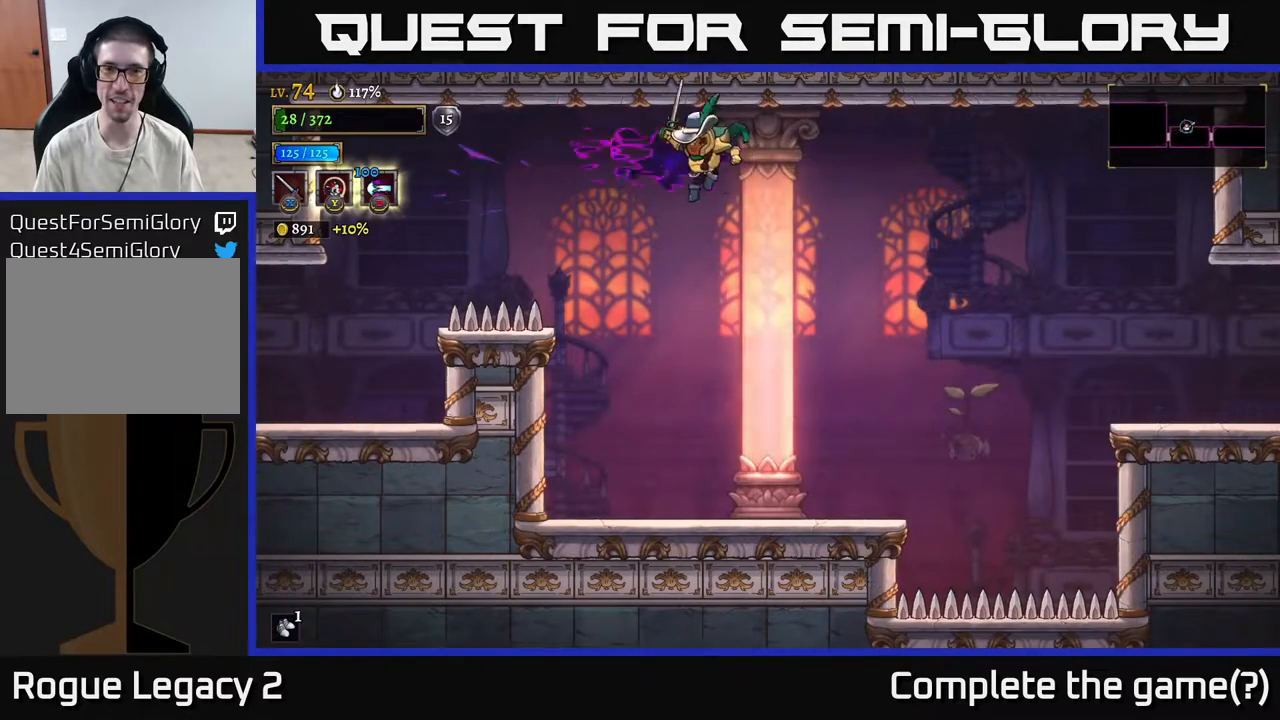
{"buttons": [], "left_stick": "right", "right_stick": "center", "events": [[167, "left_stick", "center"], [400, "left_stick", "right"]]}
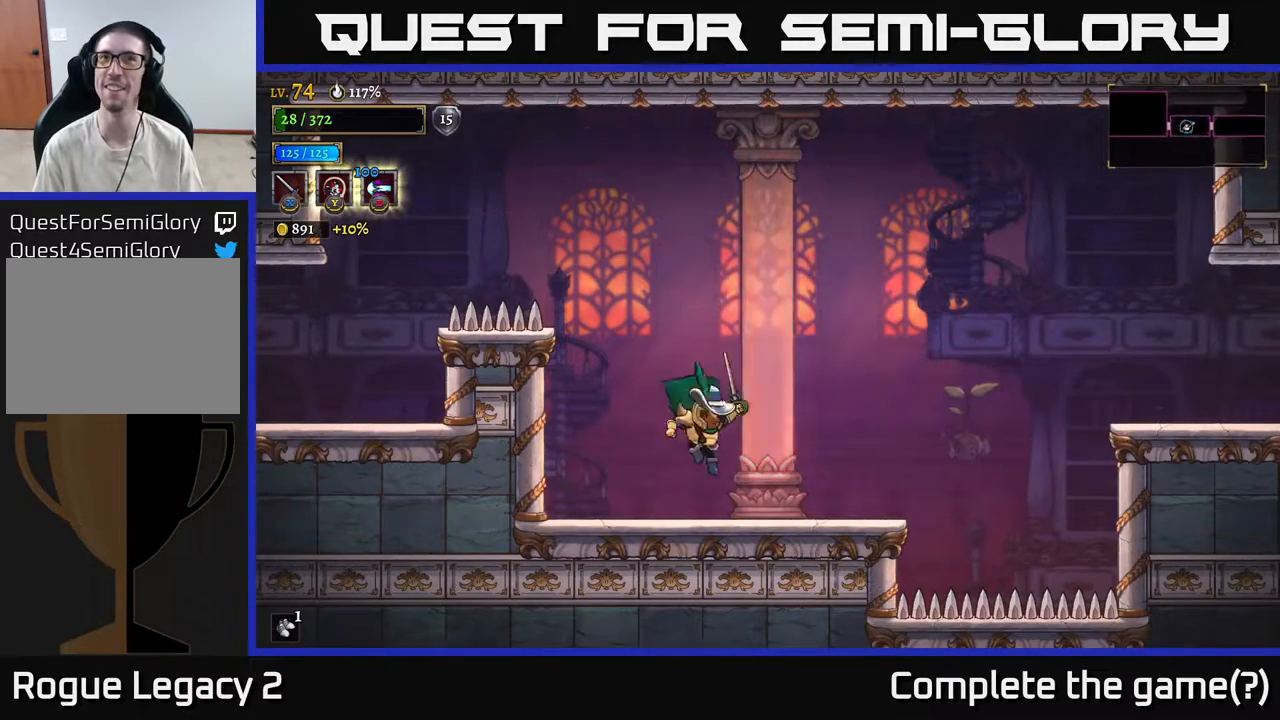
{"buttons": ["A", "R2"], "left_stick": "right", "right_stick": "center", "events": [[183, "A", "down"], [433, "R2", "down"]]}
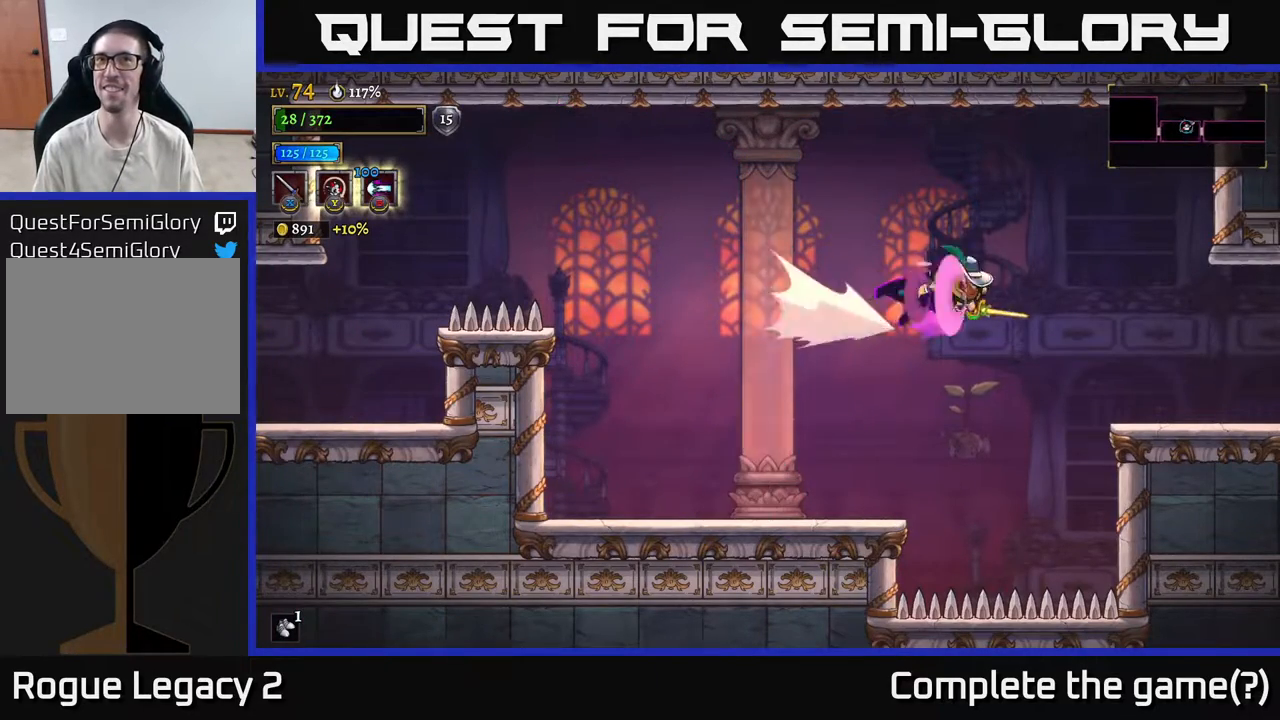
{"buttons": [], "left_stick": "right", "right_stick": "center", "events": [[300, "R2", "up"], [350, "A", "up"]]}
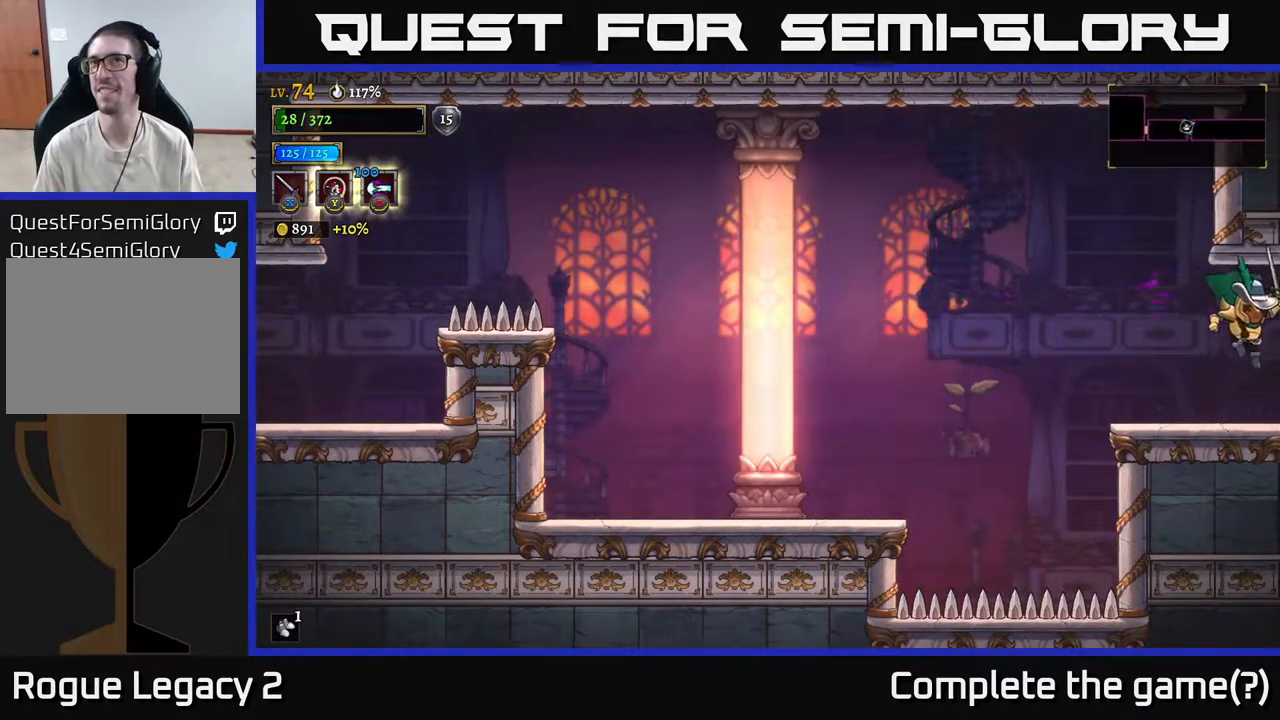
{"buttons": [], "left_stick": "right", "right_stick": "center", "events": []}
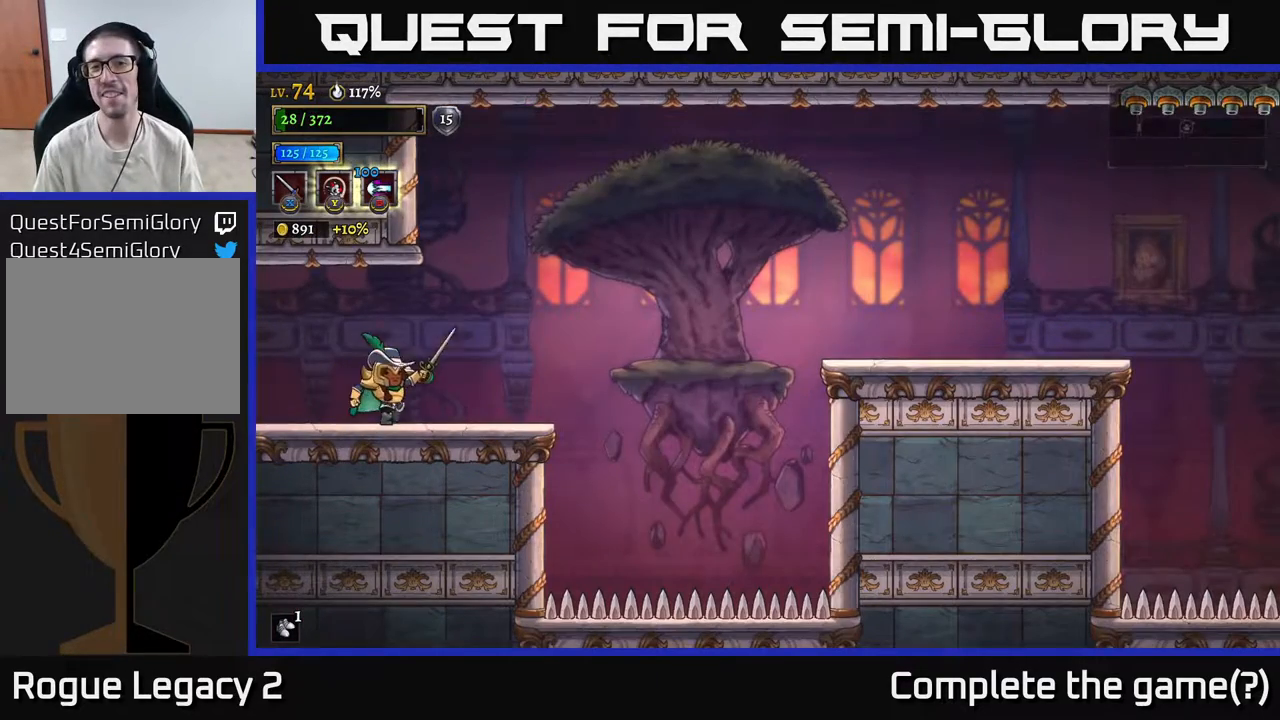
{"buttons": ["A", "R2"], "left_stick": "right", "right_stick": "center", "events": [[167, "A", "down"], [400, "R2", "down"]]}
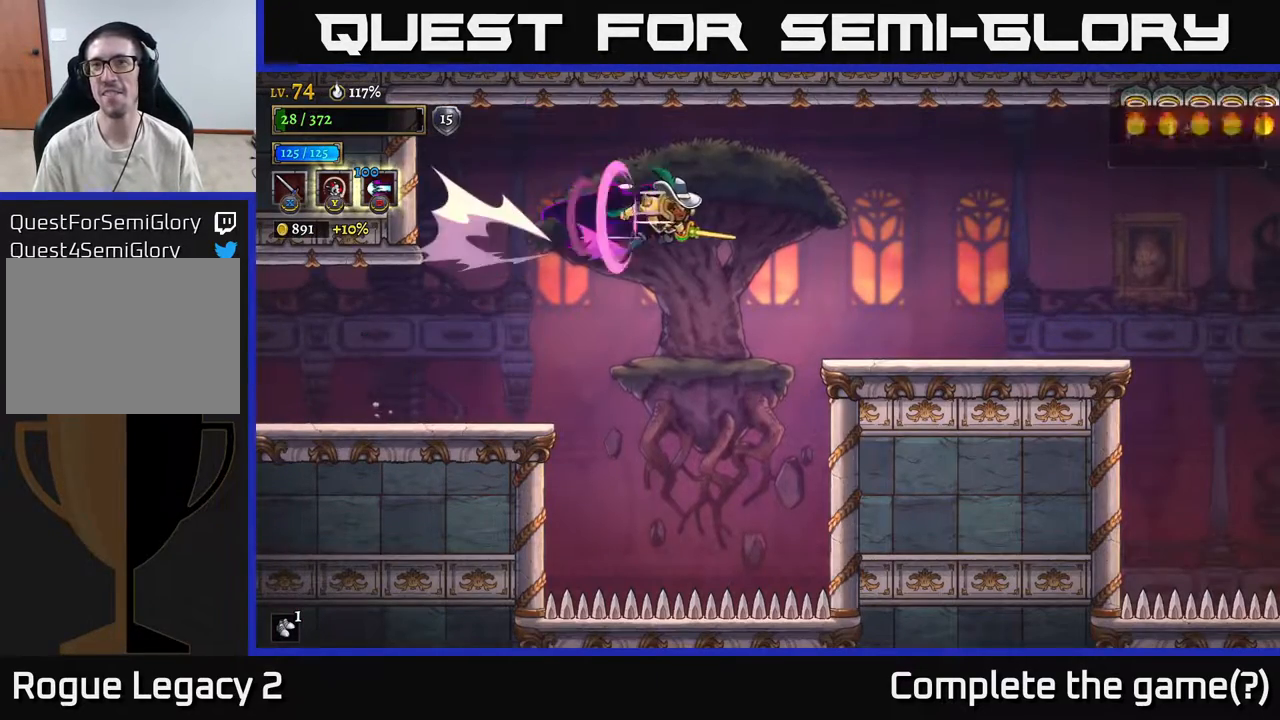
{"buttons": [], "left_stick": "right", "right_stick": "center", "events": [[367, "A", "up"], [367, "R2", "up"]]}
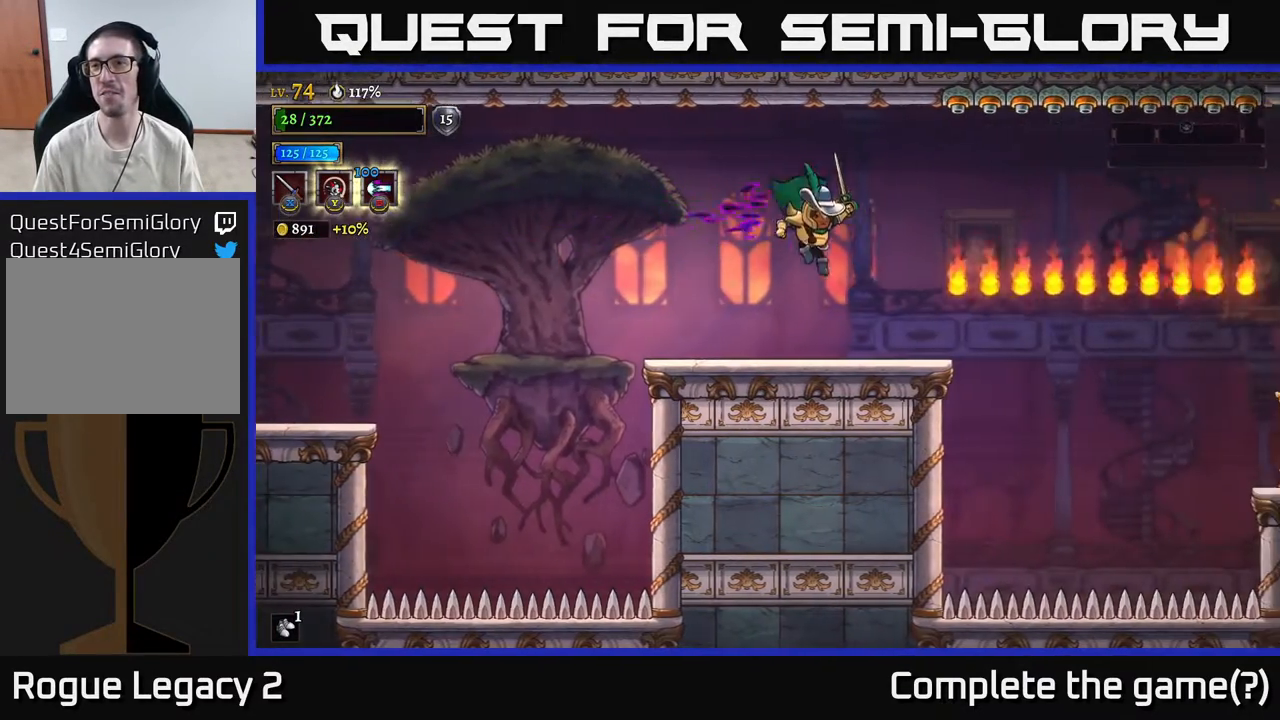
{"buttons": ["R2"], "left_stick": "right", "right_stick": "center", "events": [[300, "A", "down"], [417, "R2", "down"], [483, "A", "up"]]}
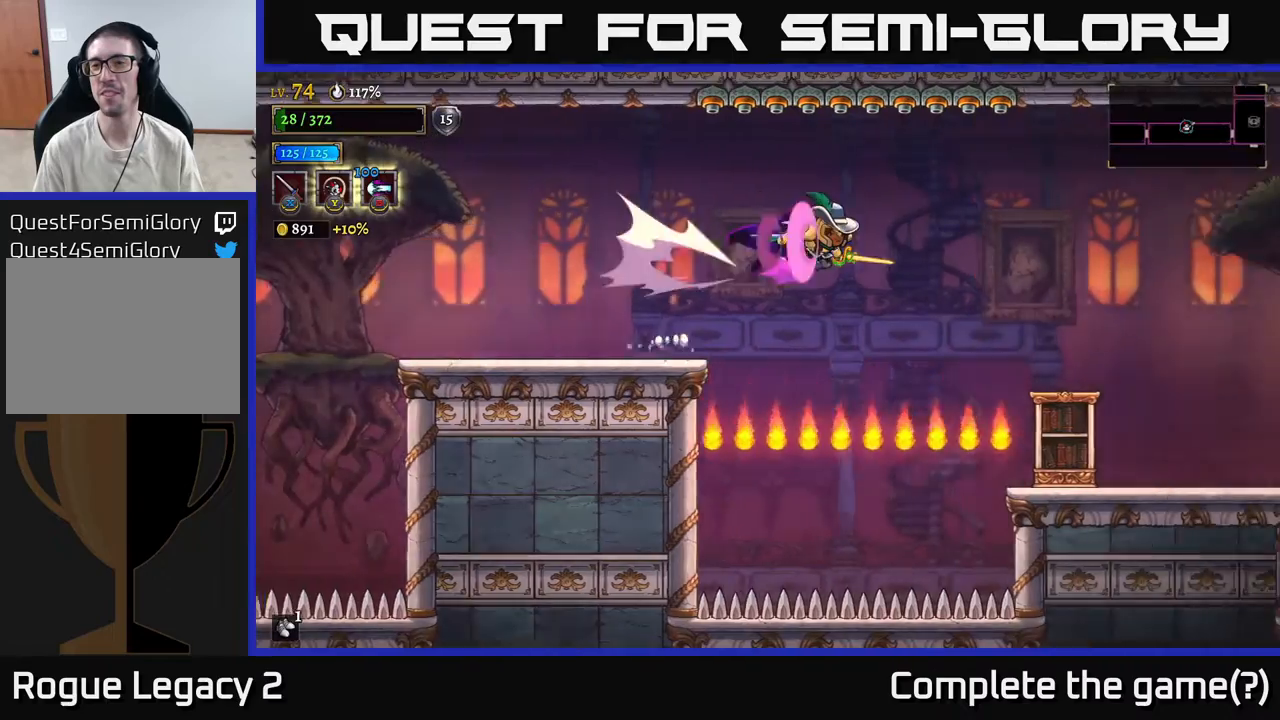
{"buttons": [], "left_stick": "right", "right_stick": "center", "events": [[417, "R2", "up"]]}
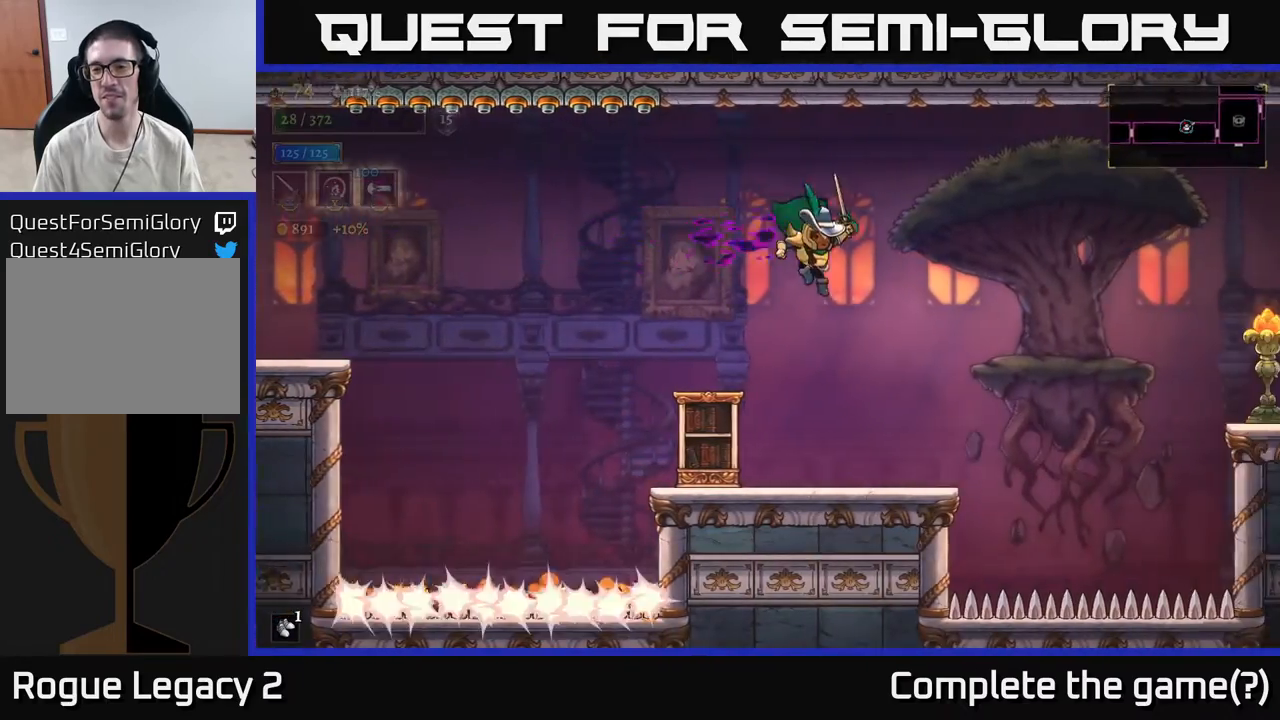
{"buttons": ["A"], "left_stick": "right", "right_stick": "center", "events": [[350, "left_stick", "center"], [400, "left_stick", "right"], [483, "A", "down"]]}
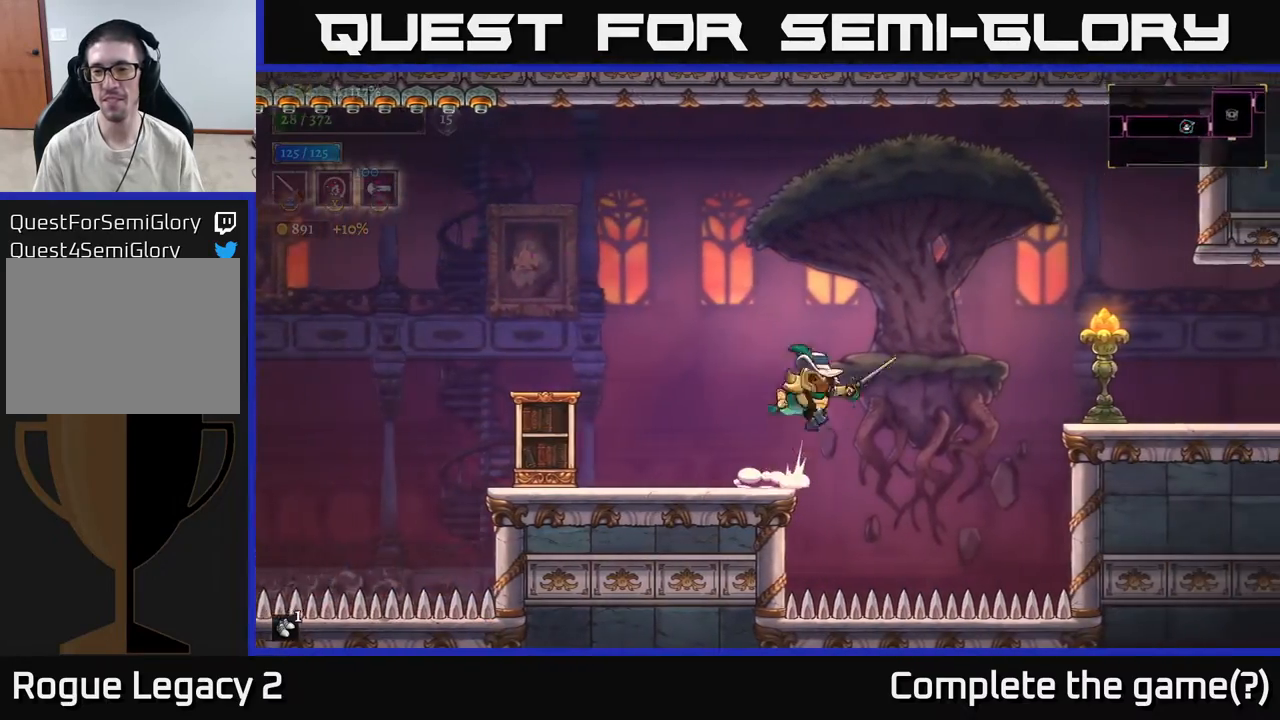
{"buttons": [], "left_stick": "right", "right_stick": "center", "events": [[67, "R2", "down"], [217, "X", "down"], [250, "A", "up"], [250, "R2", "up"], [383, "X", "up"]]}
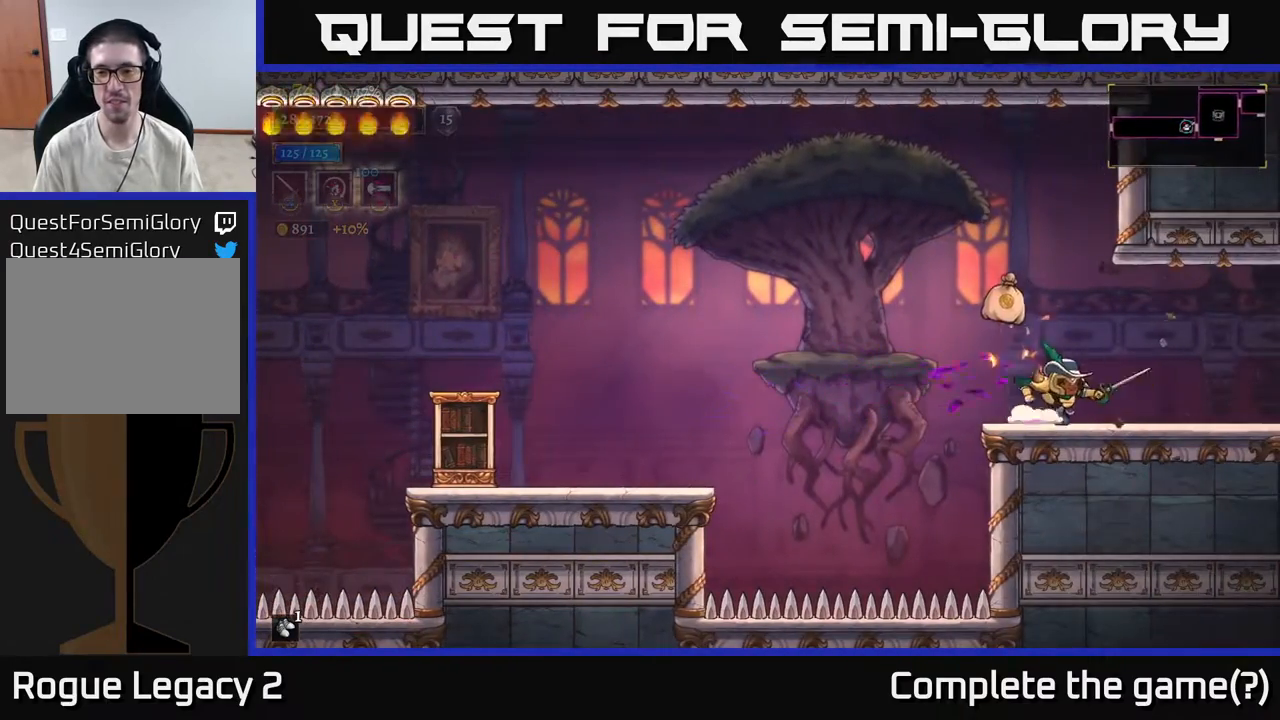
{"buttons": ["A"], "left_stick": "left", "right_stick": "center", "events": [[183, "left_stick", "left"], [500, "A", "down"]]}
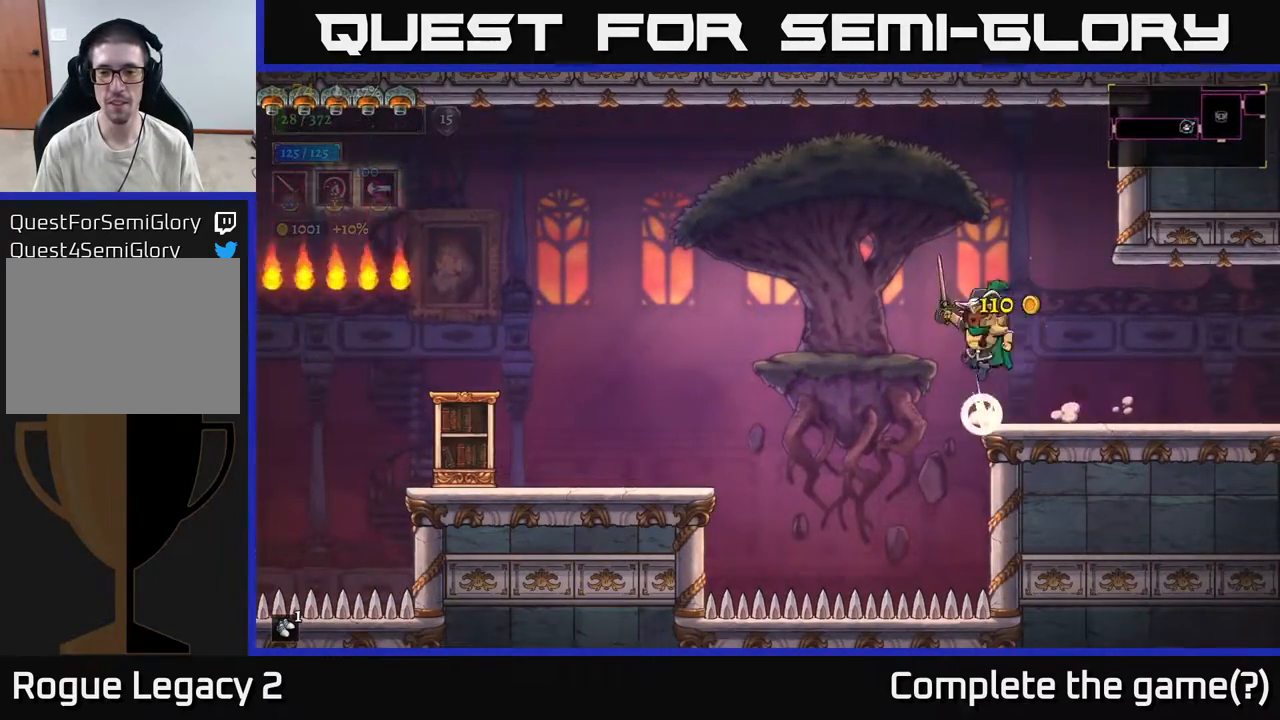
{"buttons": [], "left_stick": "right", "right_stick": "center", "events": [[33, "left_stick", "right"], [100, "A", "up"]]}
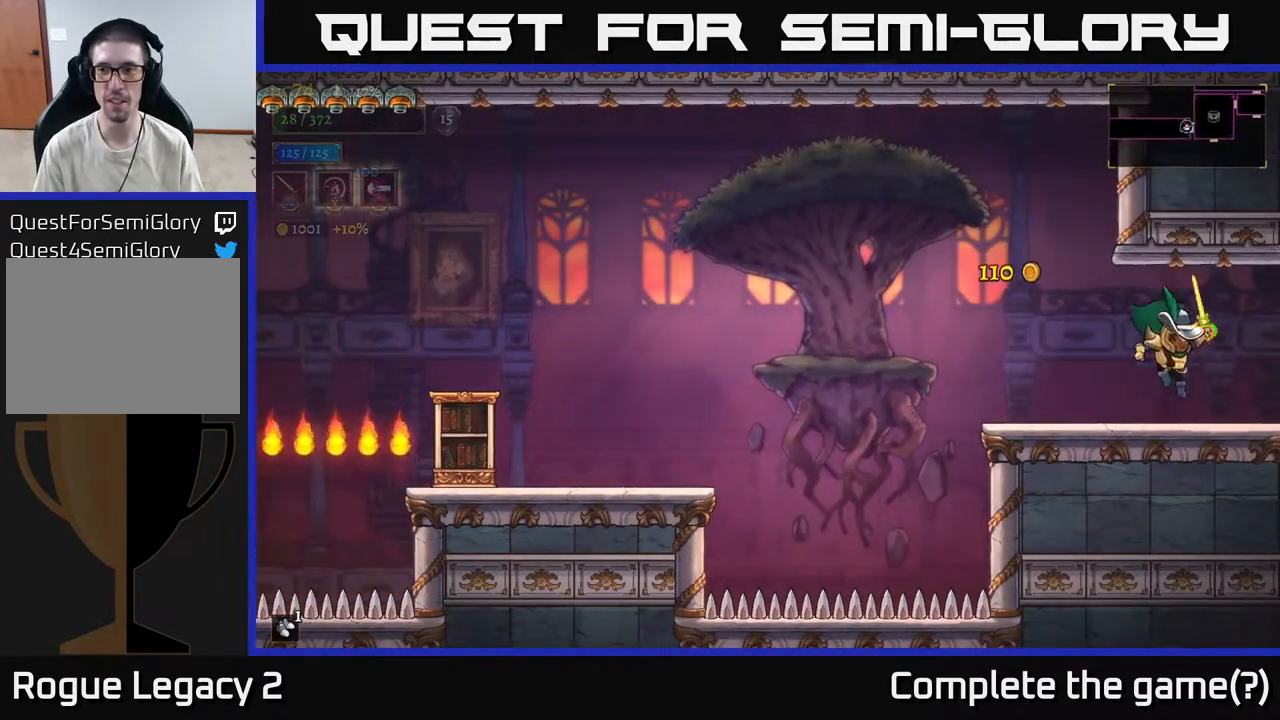
{"buttons": [], "left_stick": "center", "right_stick": "center", "events": [[33, "R2", "down"], [200, "R2", "up"], [400, "left_stick", "left"], [483, "left_stick", "center"]]}
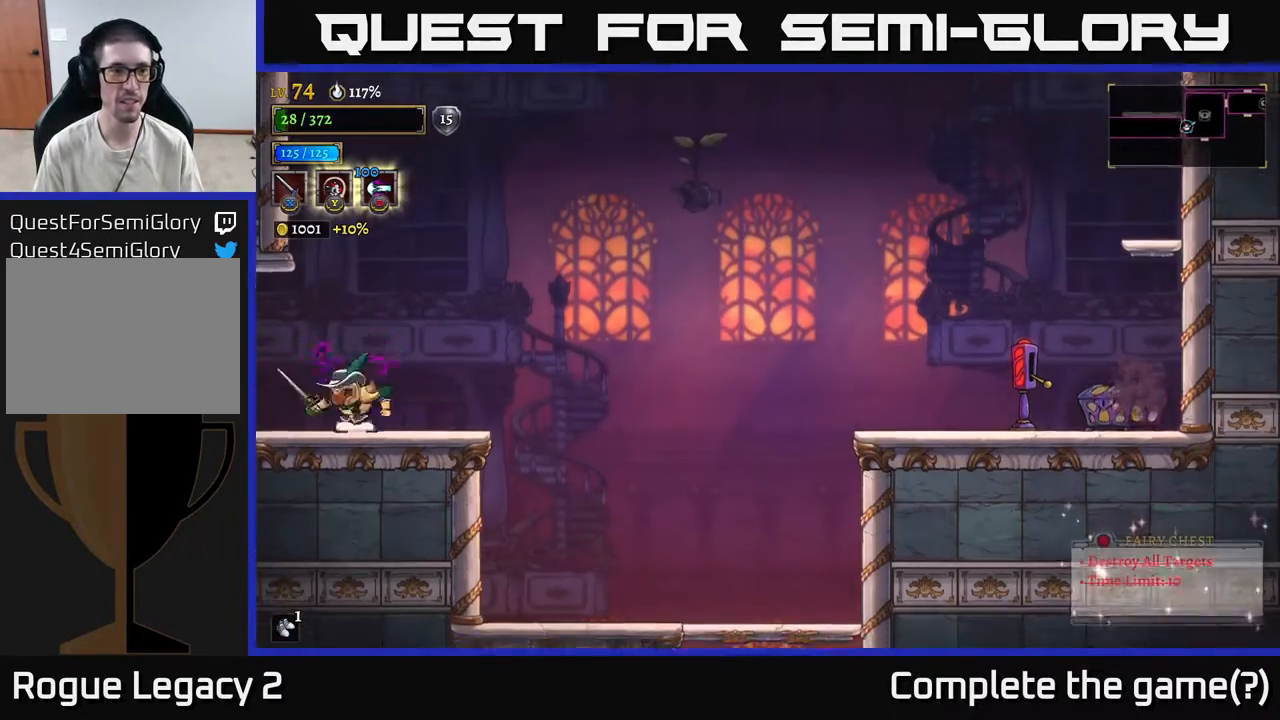
{"buttons": ["A"], "left_stick": "right", "right_stick": "center", "events": [[33, "left_stick", "right"], [433, "A", "down"]]}
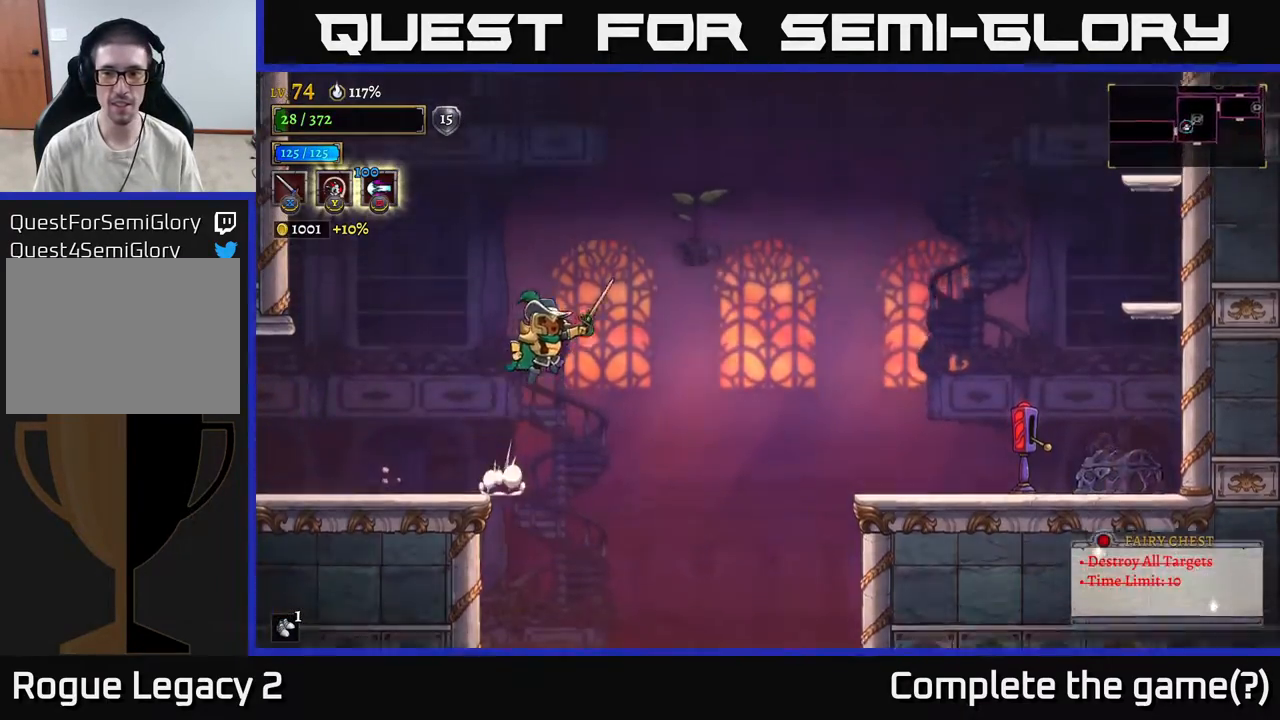
{"buttons": ["A", "R2"], "left_stick": "right", "right_stick": "center", "events": [[333, "R2", "down"]]}
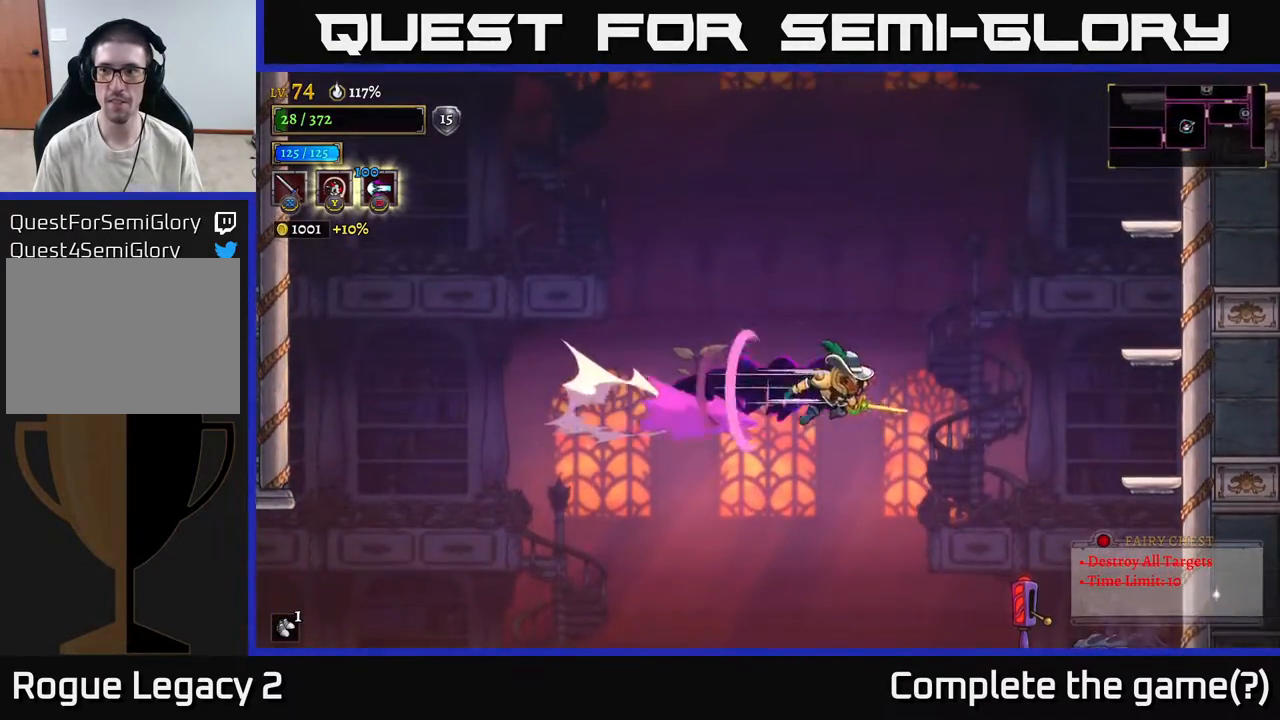
{"buttons": [], "left_stick": "left", "right_stick": "center", "events": [[300, "left_stick", "left"], [317, "R2", "up"], [367, "A", "up"]]}
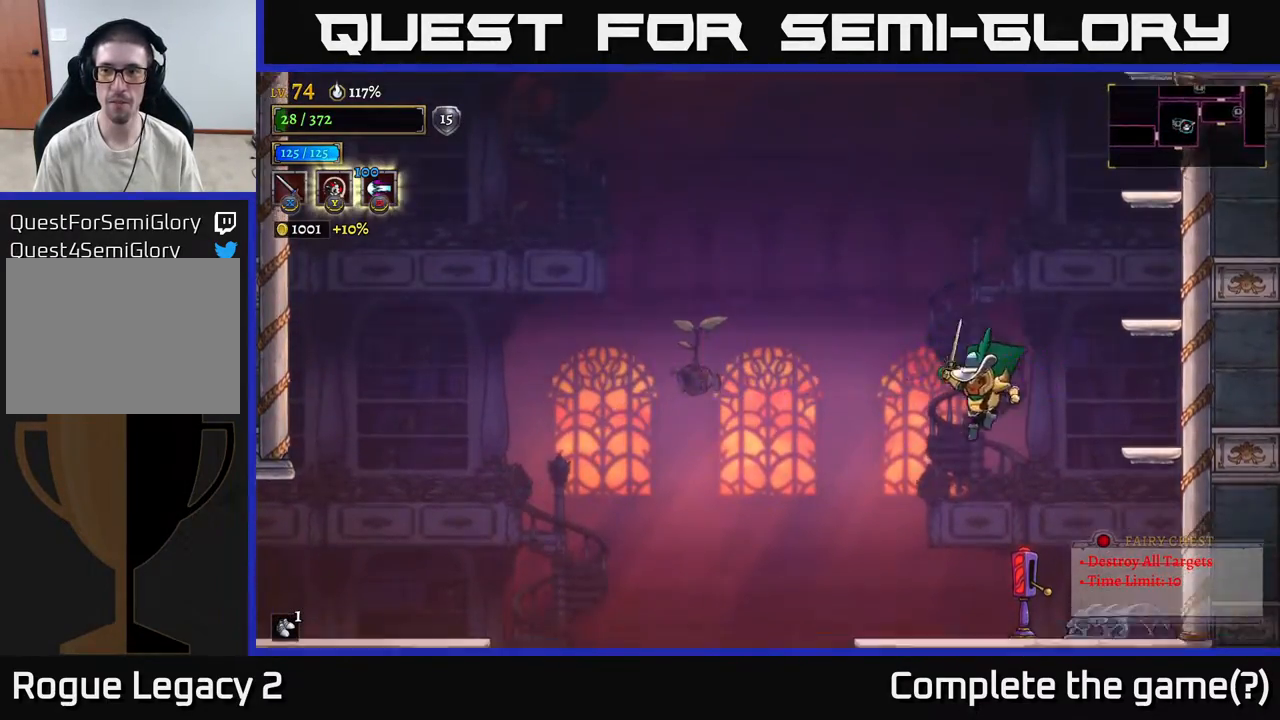
{"buttons": [], "left_stick": "up-left", "right_stick": "center", "events": [[167, "left_stick", "up-left"]]}
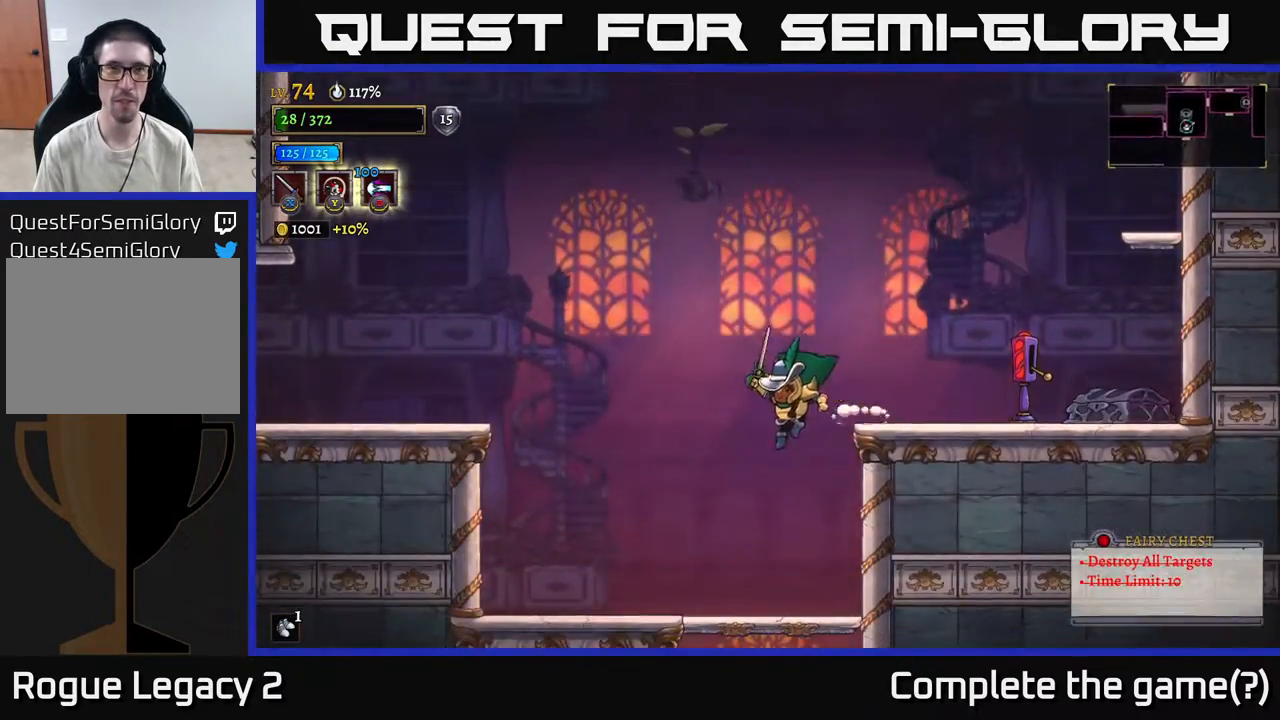
{"buttons": ["A"], "left_stick": "down", "right_stick": "center", "events": [[367, "left_stick", "down"], [467, "A", "down"]]}
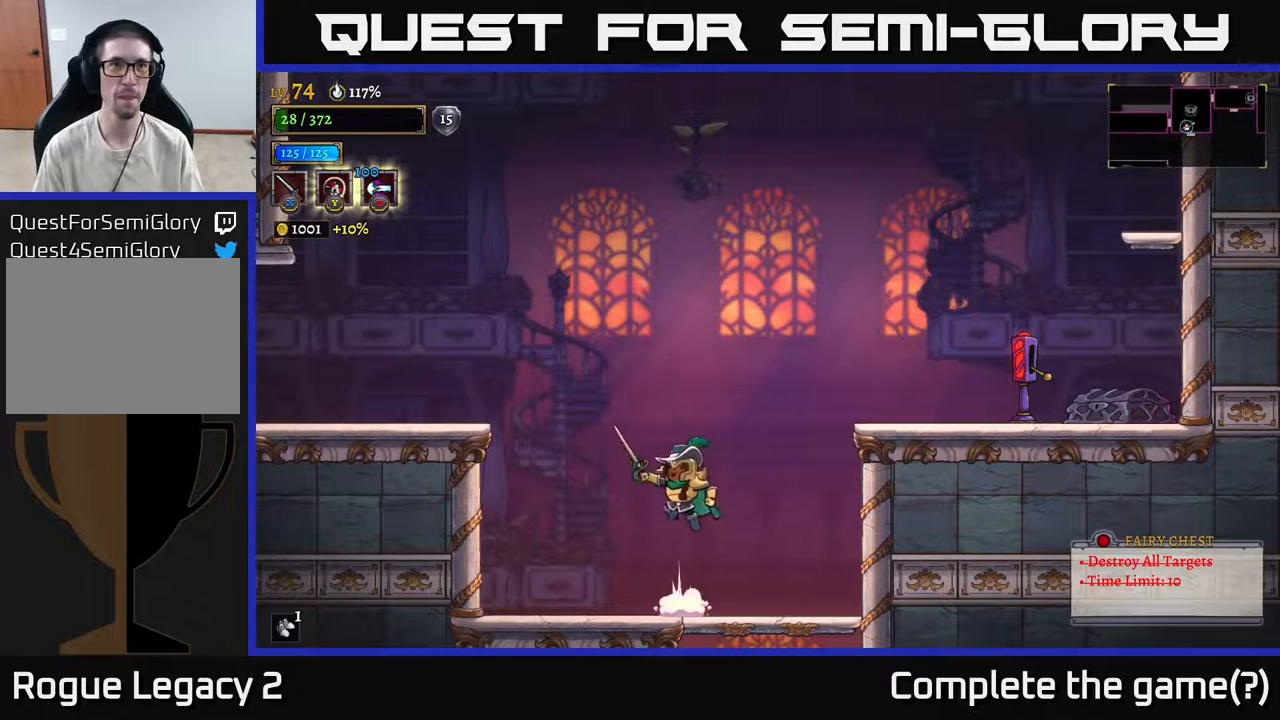
{"buttons": [], "left_stick": "center", "right_stick": "center", "events": [[33, "A", "up"], [167, "left_stick", "center"]]}
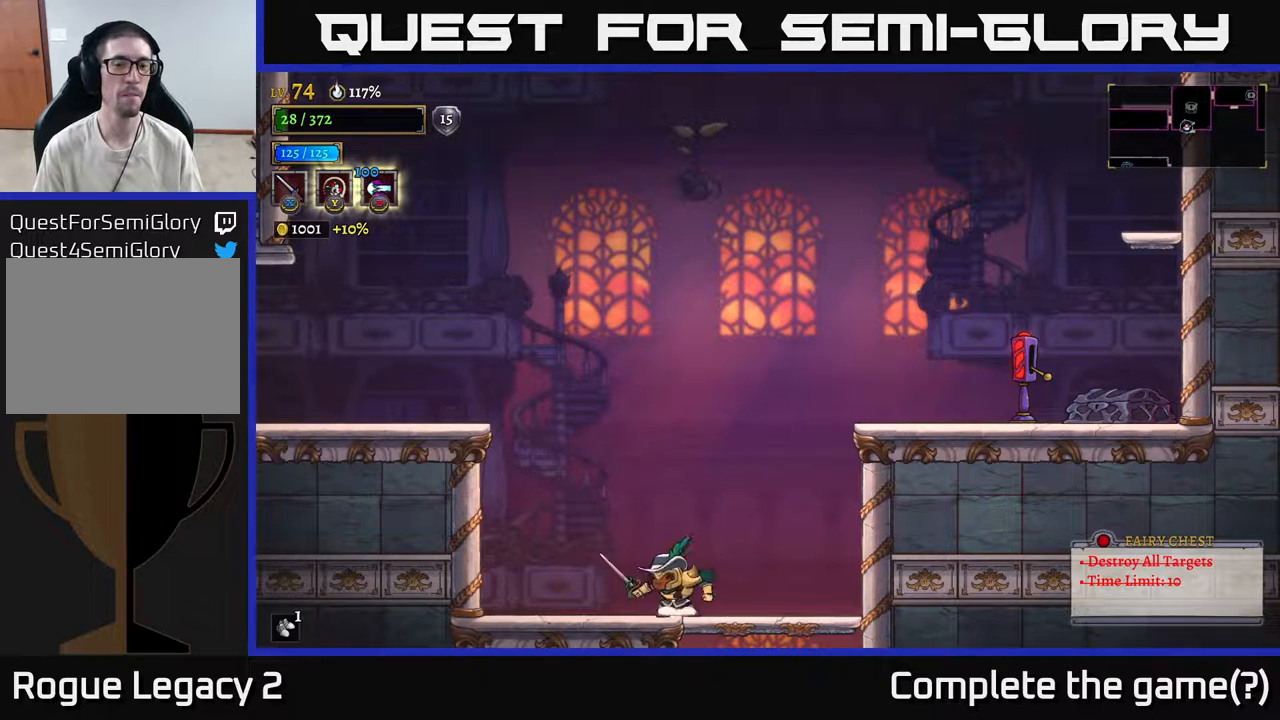
{"buttons": [], "left_stick": "down", "right_stick": "center", "events": [[50, "left_stick", "down"], [150, "A", "down"], [200, "A", "up"], [217, "left_stick", "down-right"], [433, "left_stick", "down"]]}
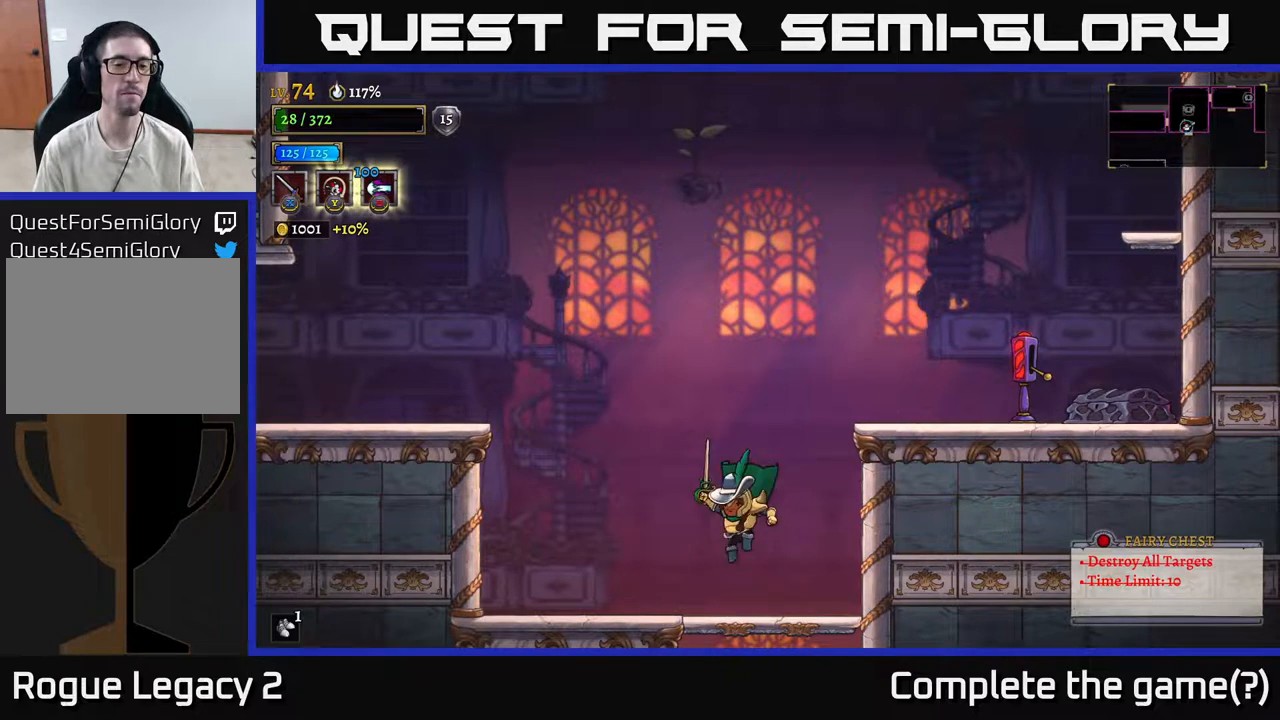
{"buttons": [], "left_stick": "down", "right_stick": "center", "events": [[200, "A", "down"], [317, "A", "up"]]}
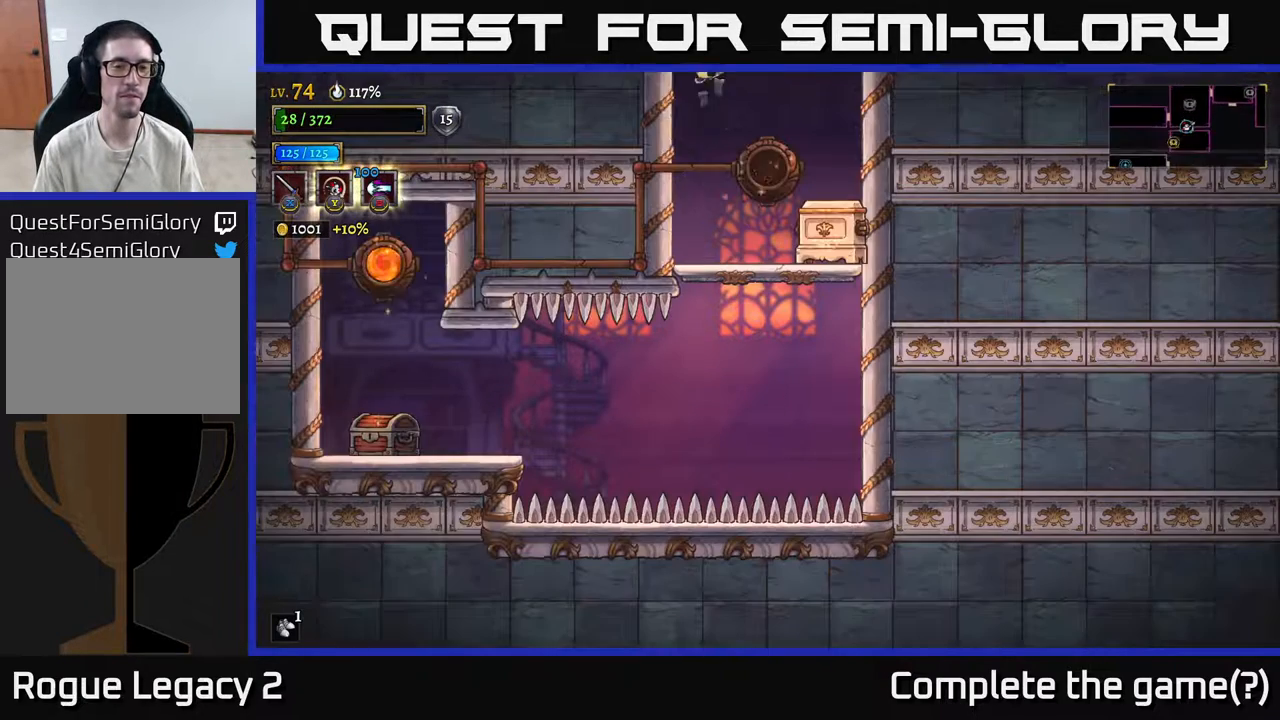
{"buttons": [], "left_stick": "center", "right_stick": "center", "events": [[83, "left_stick", "center"]]}
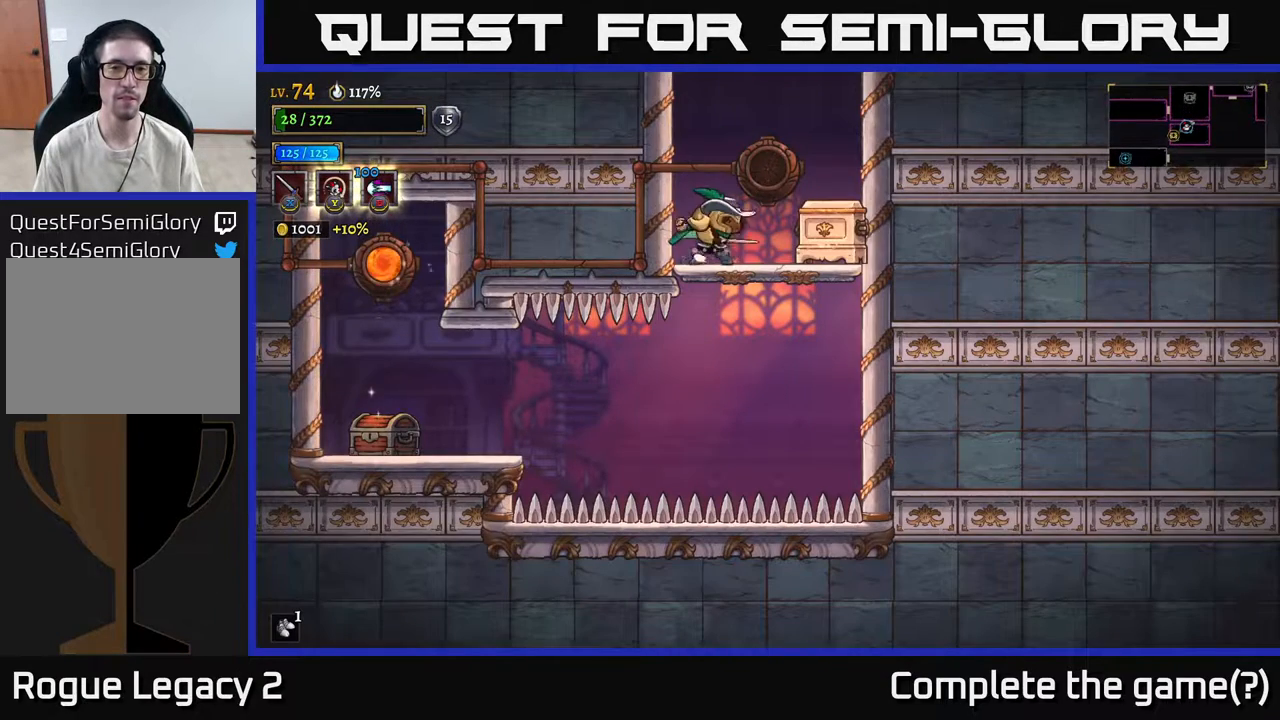
{"buttons": [], "left_stick": "right", "right_stick": "center", "events": [[33, "left_stick", "right"], [67, "X", "down"], [200, "left_stick", "center"], [233, "X", "up"], [467, "left_stick", "right"]]}
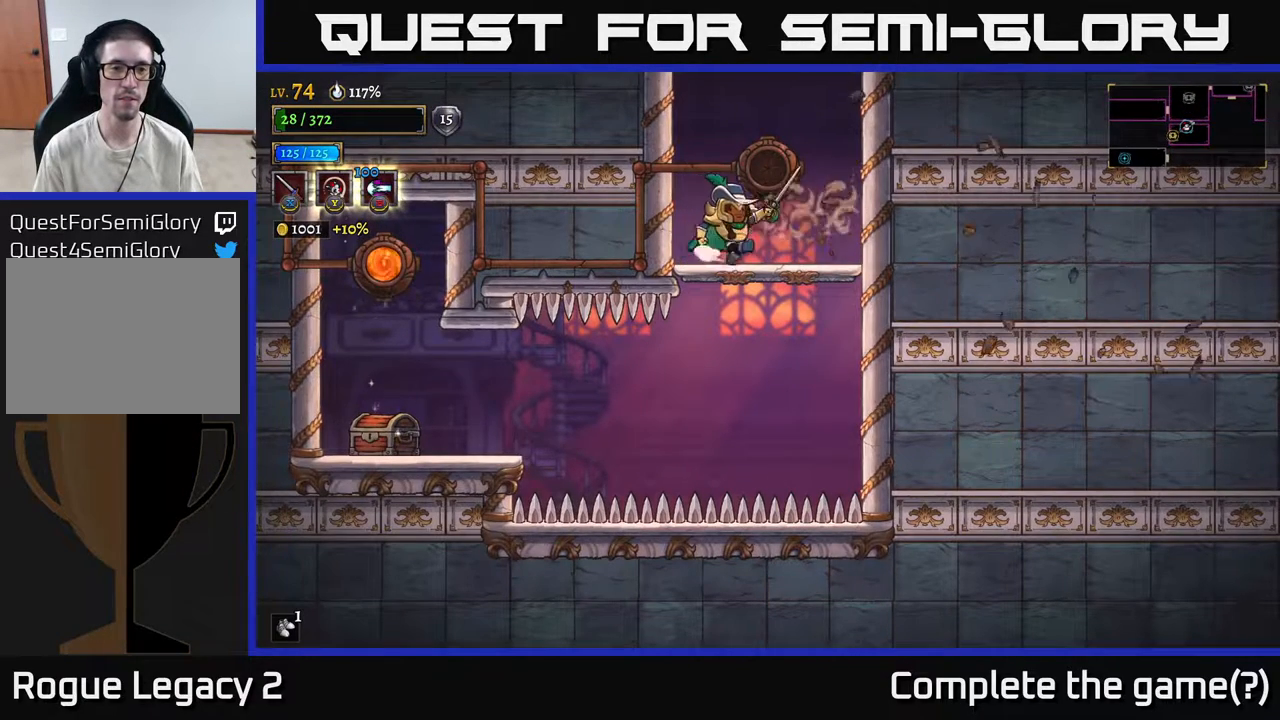
{"buttons": [], "left_stick": "down", "right_stick": "center", "events": [[133, "left_stick", "center"], [200, "left_stick", "left"], [400, "left_stick", "down"], [450, "A", "down"], [500, "A", "up"]]}
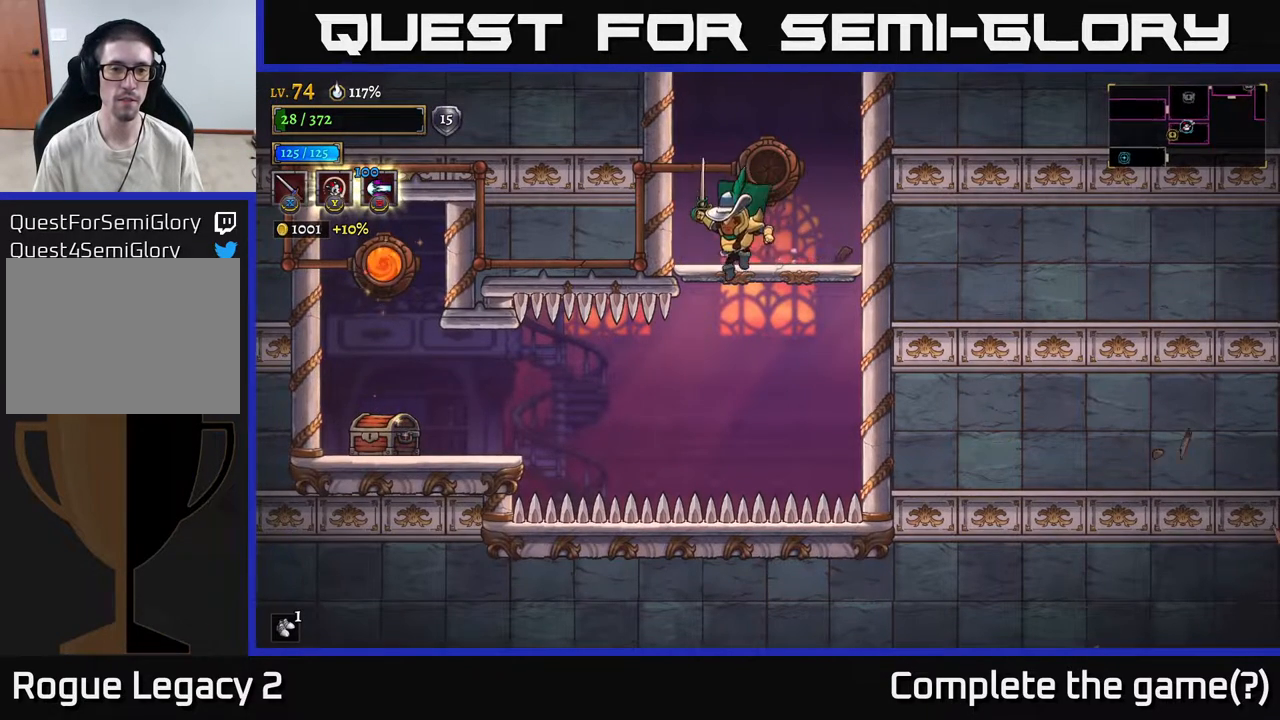
{"buttons": ["L2"], "left_stick": "left", "right_stick": "center", "events": [[300, "left_stick", "down-left"], [383, "L2", "down"], [417, "left_stick", "left"]]}
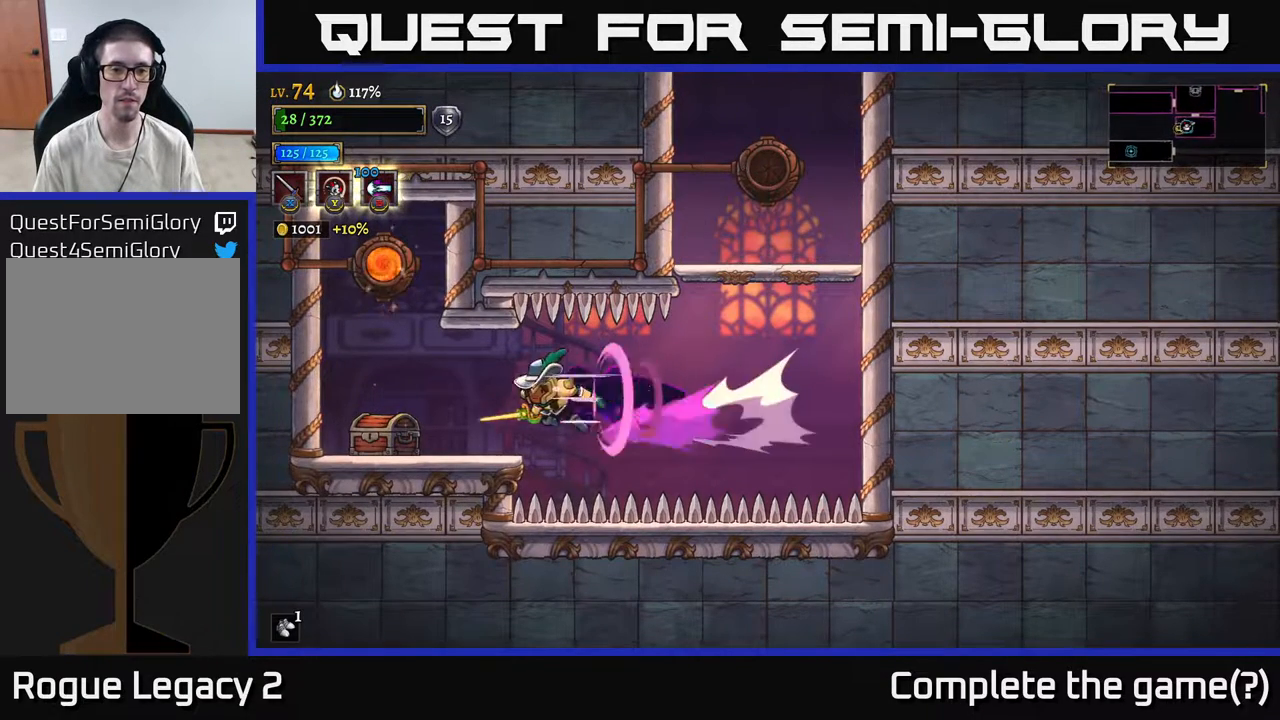
{"buttons": ["R1"], "left_stick": "left", "right_stick": "center", "events": [[17, "L2", "up"], [283, "left_stick", "center"], [467, "R1", "down"], [483, "left_stick", "left"]]}
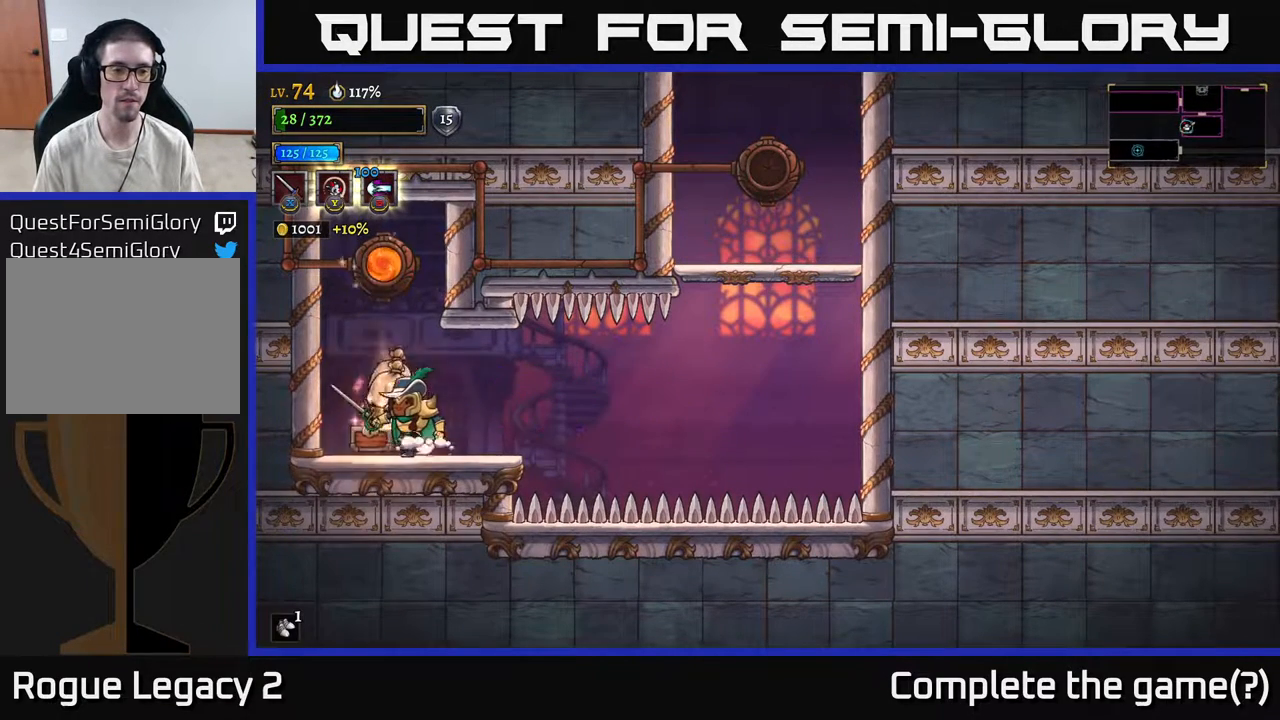
{"buttons": [], "left_stick": "right", "right_stick": "center", "events": [[33, "R1", "up"], [150, "left_stick", "center"], [350, "left_stick", "right"]]}